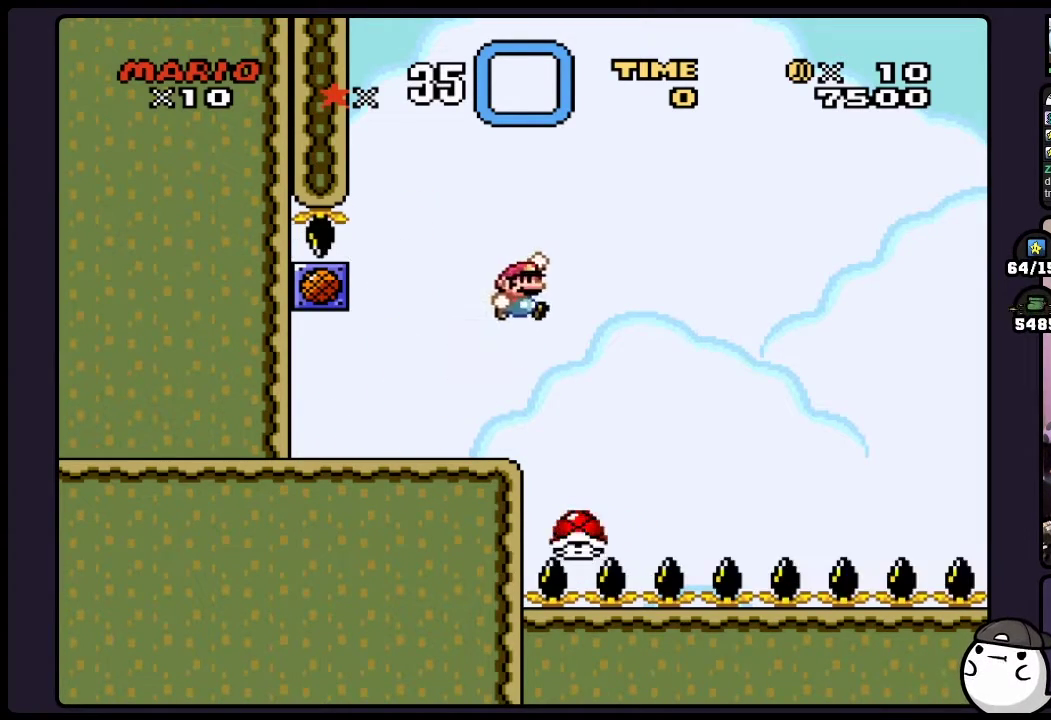
Gameplay with a controller (Nintendo layout); each line is a JSON object with the inputs held at the frame after it. "events" lists button and stick changes between this image and that frame as [ms after this image, input, new state], when the widget could be followed in between. Not read: B DPAD_RIGHT L3 R3.
{"buttons": ["Y", "DPAD_LEFT"], "events": [[383, "DPAD_LEFT", "down"]]}
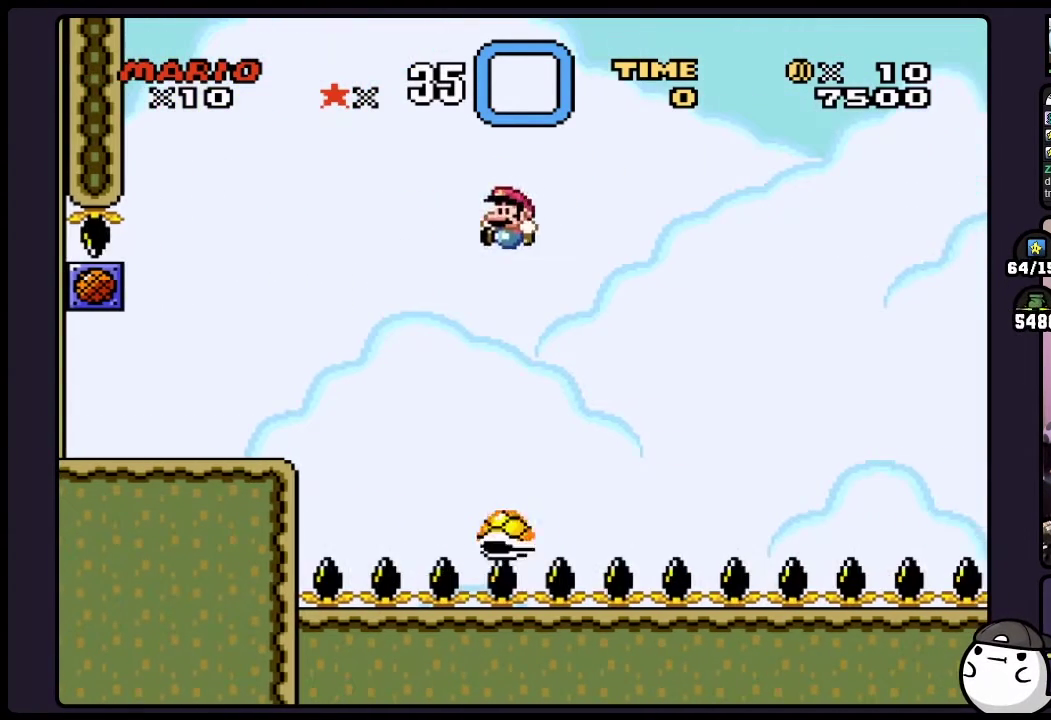
{"buttons": ["Y"], "events": [[133, "DPAD_LEFT", "up"]]}
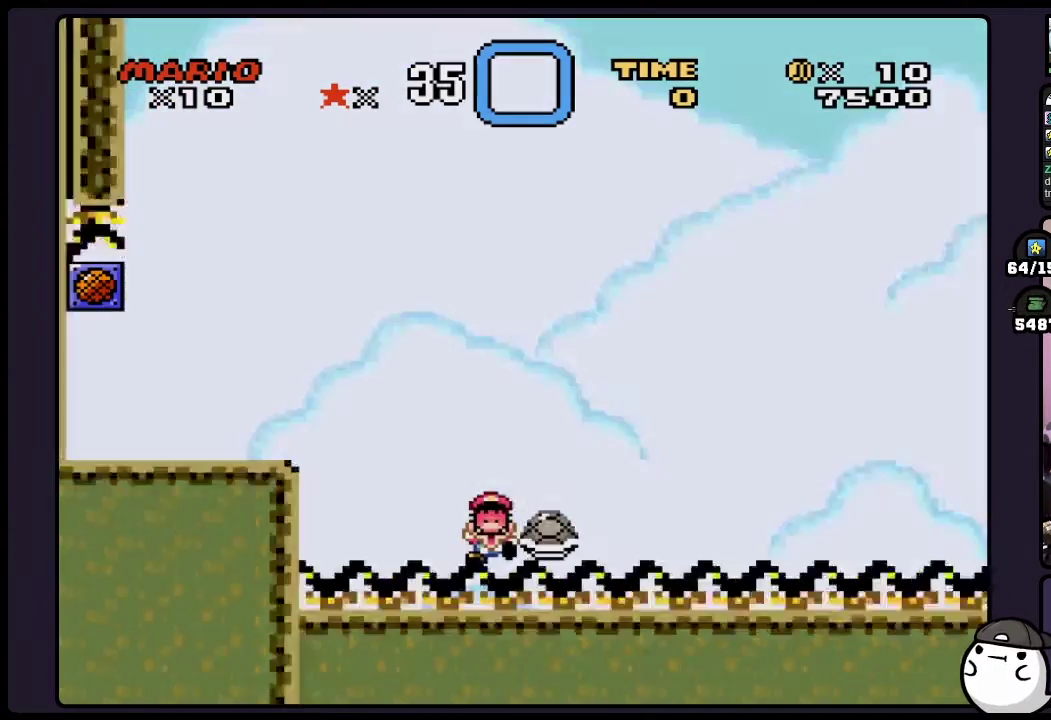
{"buttons": ["Y"], "events": []}
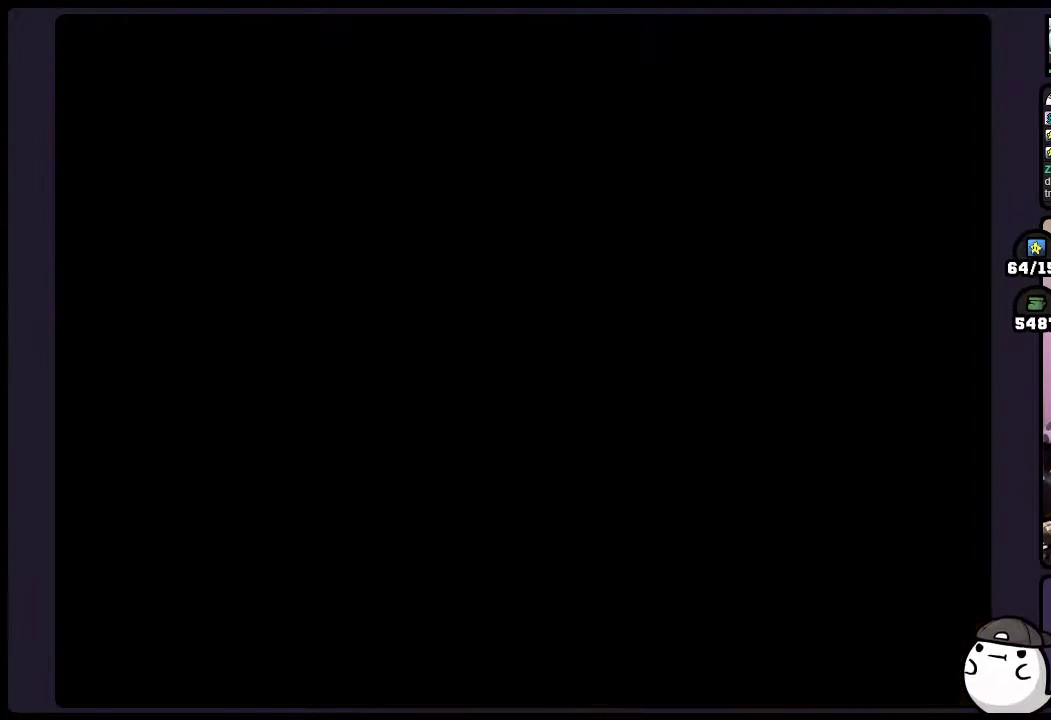
{"buttons": ["Y"], "events": []}
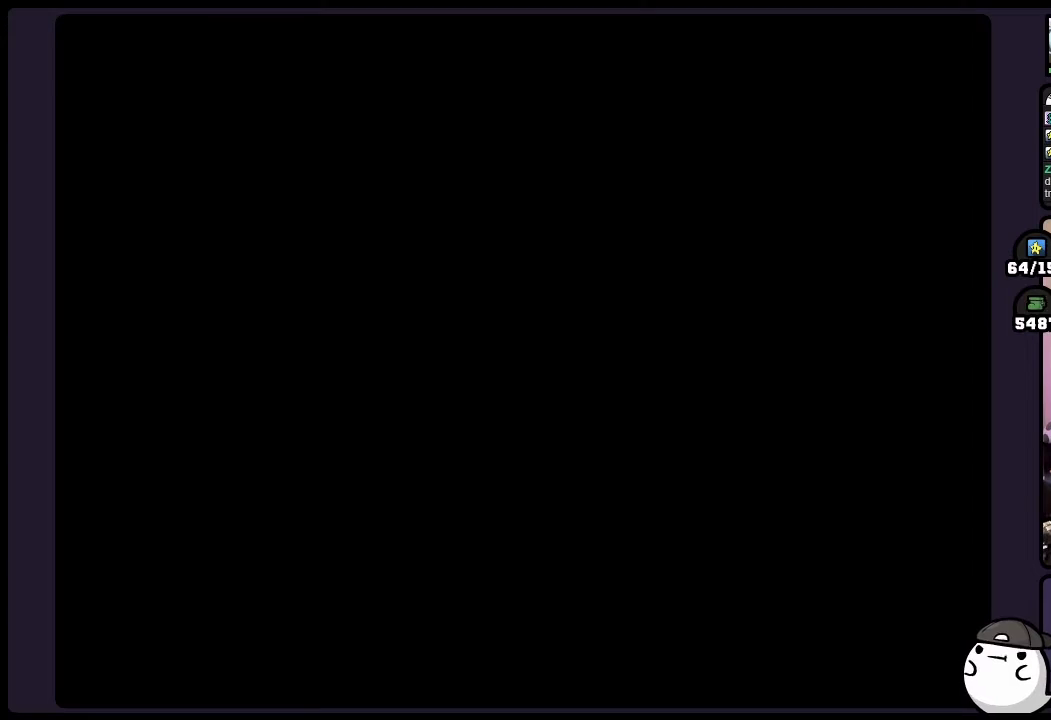
{"buttons": ["Y"], "events": []}
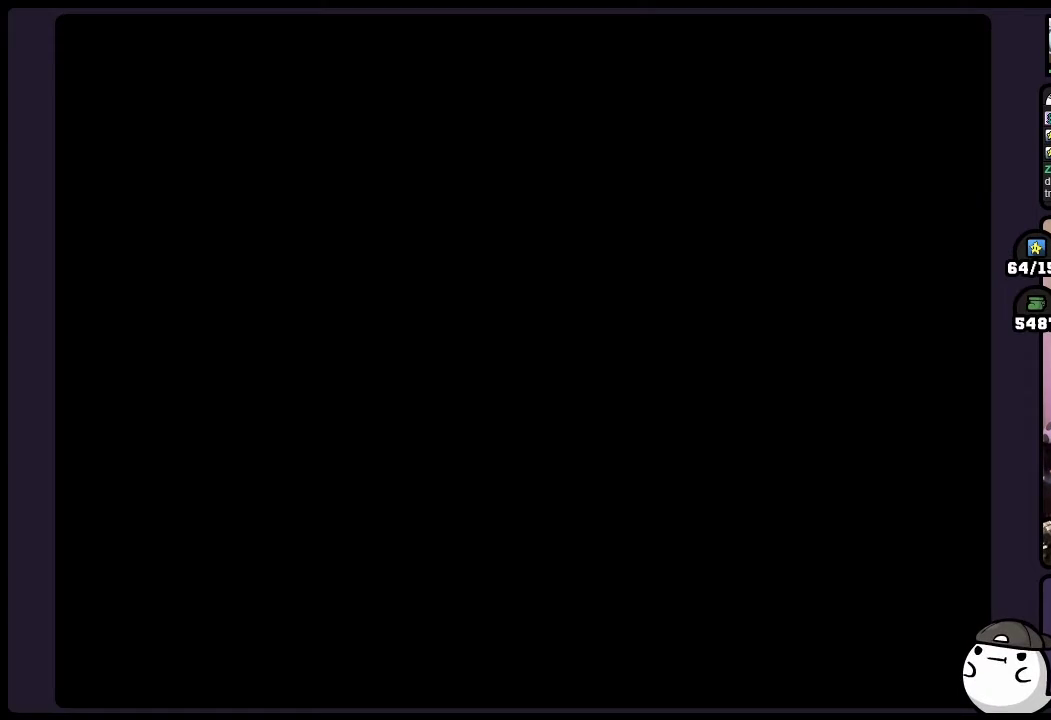
{"buttons": ["Y"], "events": []}
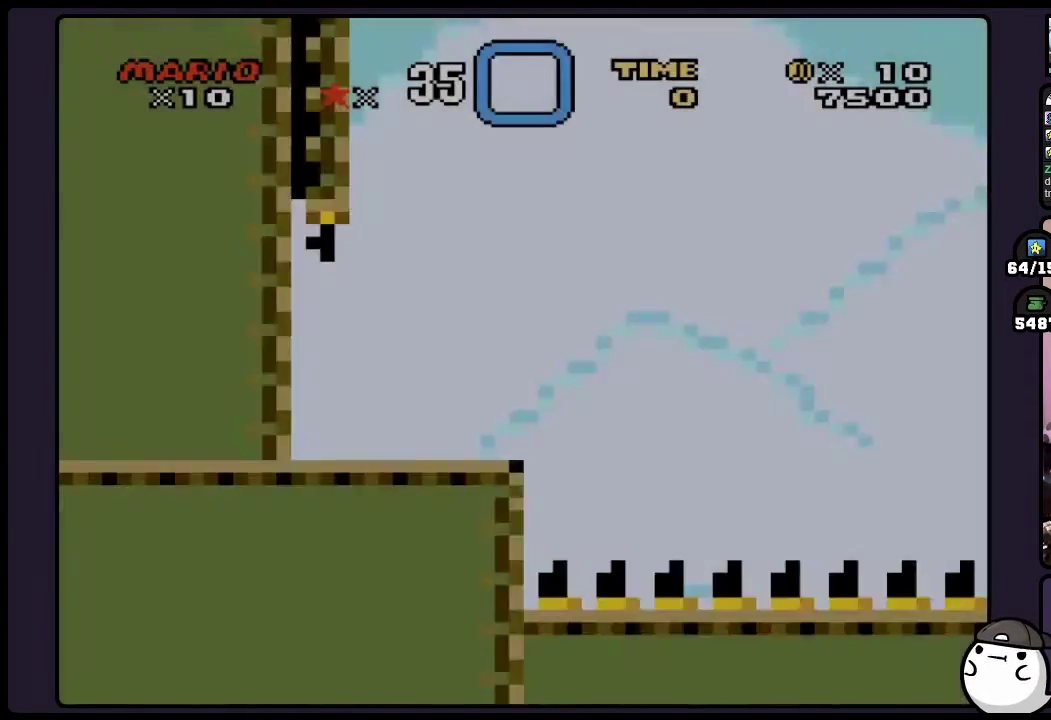
{"buttons": ["Y"], "events": []}
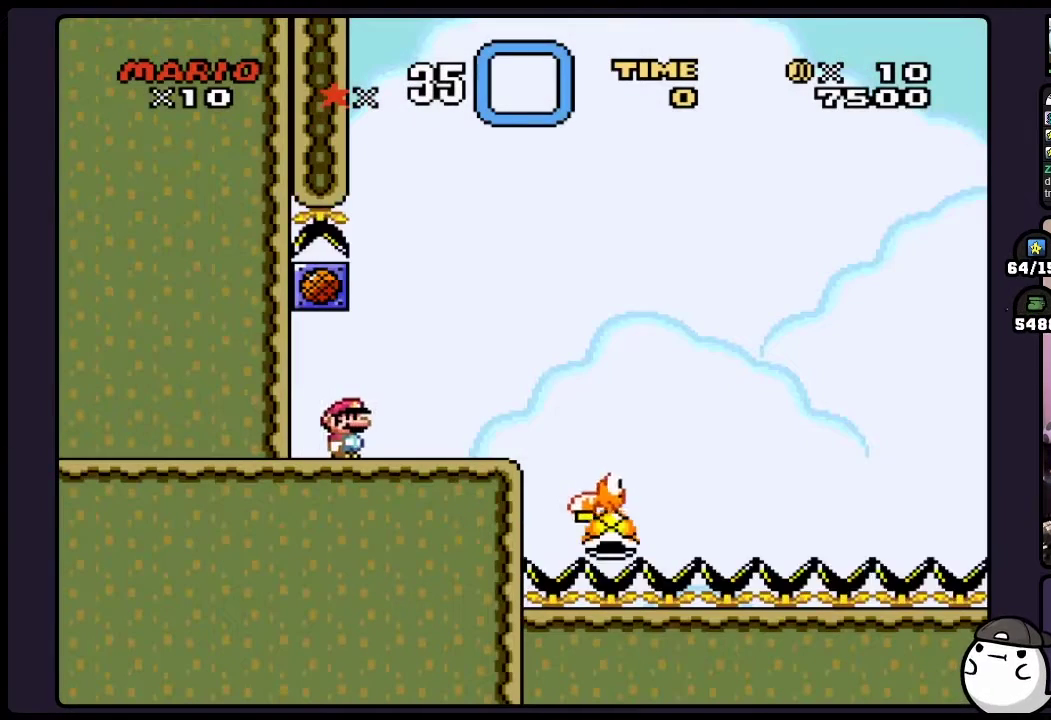
{"buttons": ["Y"], "events": []}
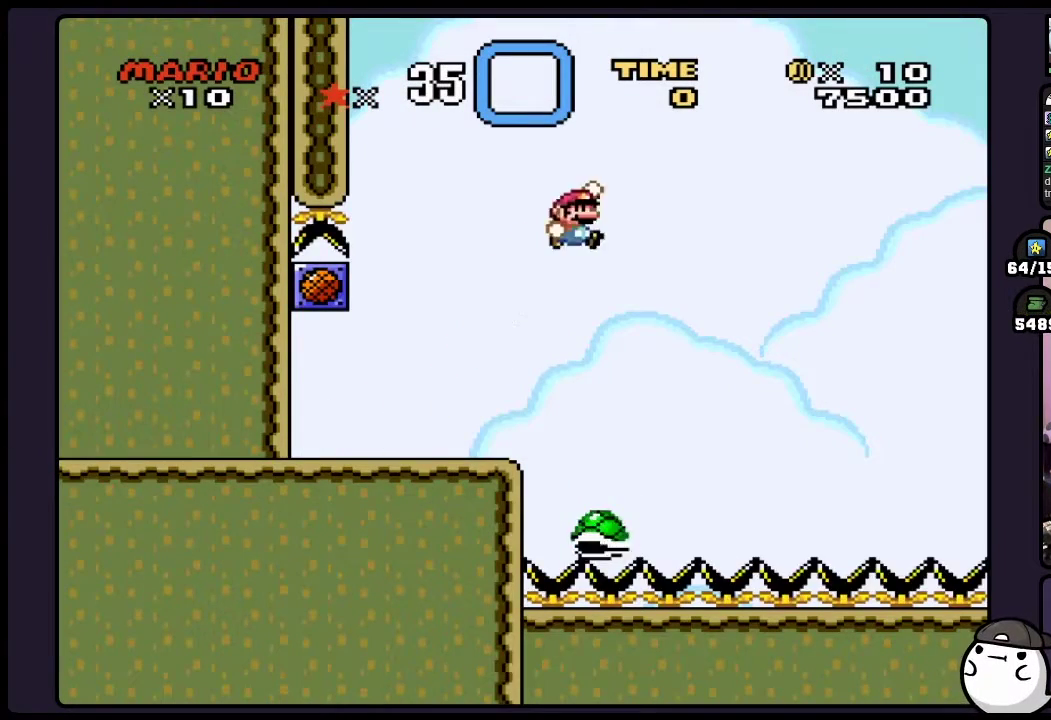
{"buttons": ["Y", "DPAD_LEFT"], "events": [[283, "DPAD_LEFT", "down"]]}
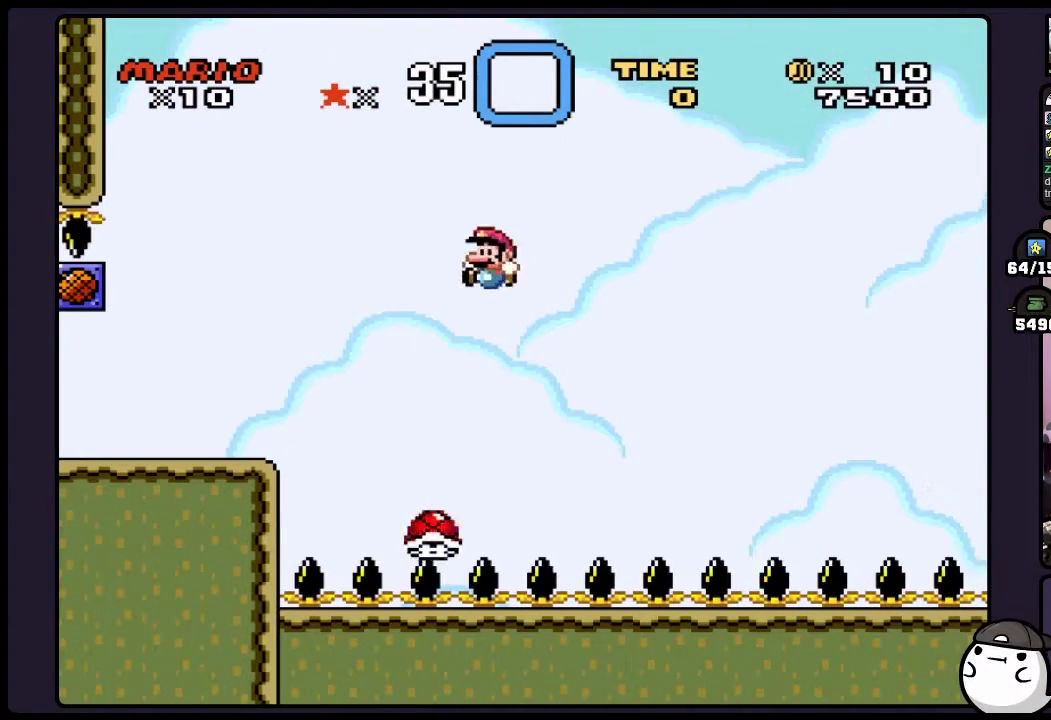
{"buttons": ["Y"], "events": [[17, "DPAD_LEFT", "up"]]}
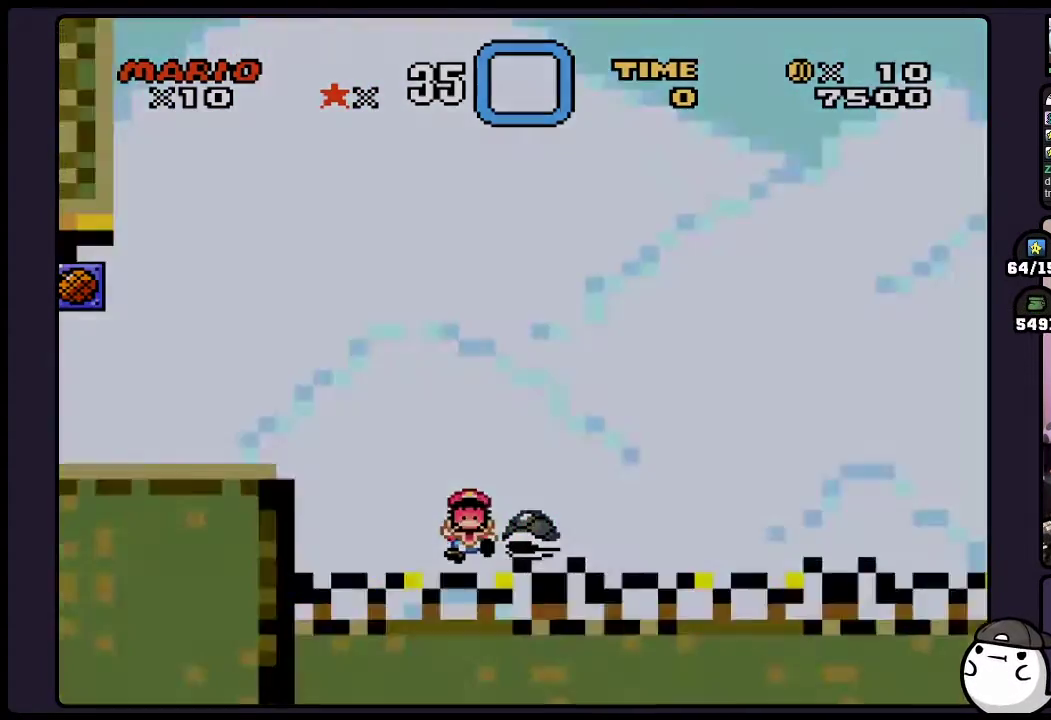
{"buttons": ["Y"], "events": []}
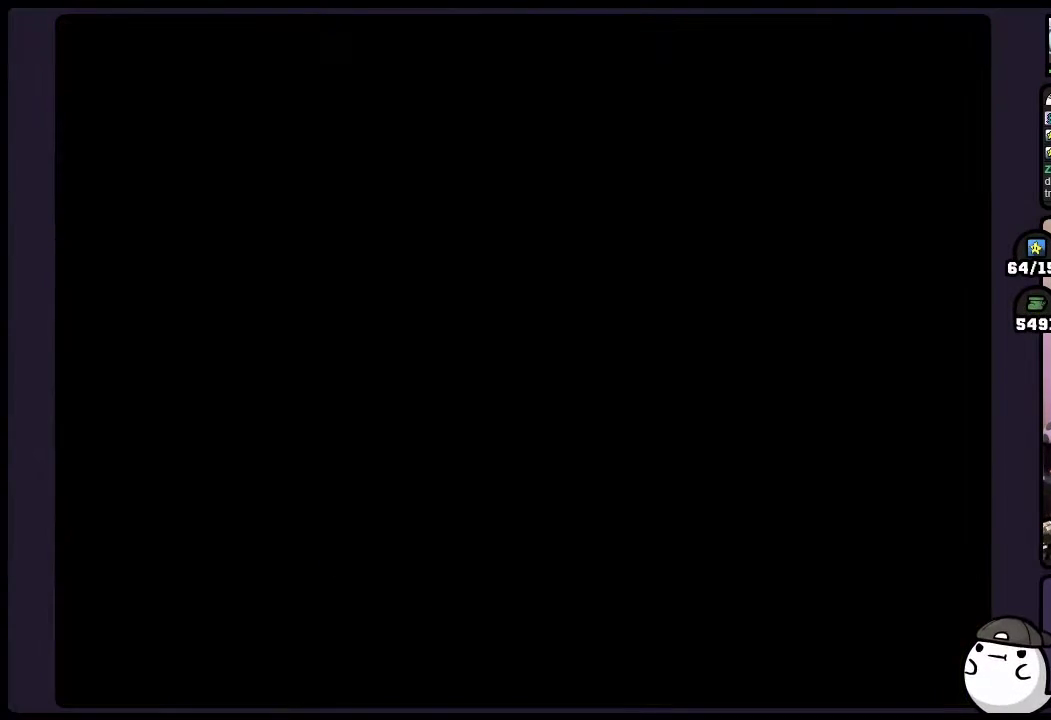
{"buttons": ["Y"], "events": []}
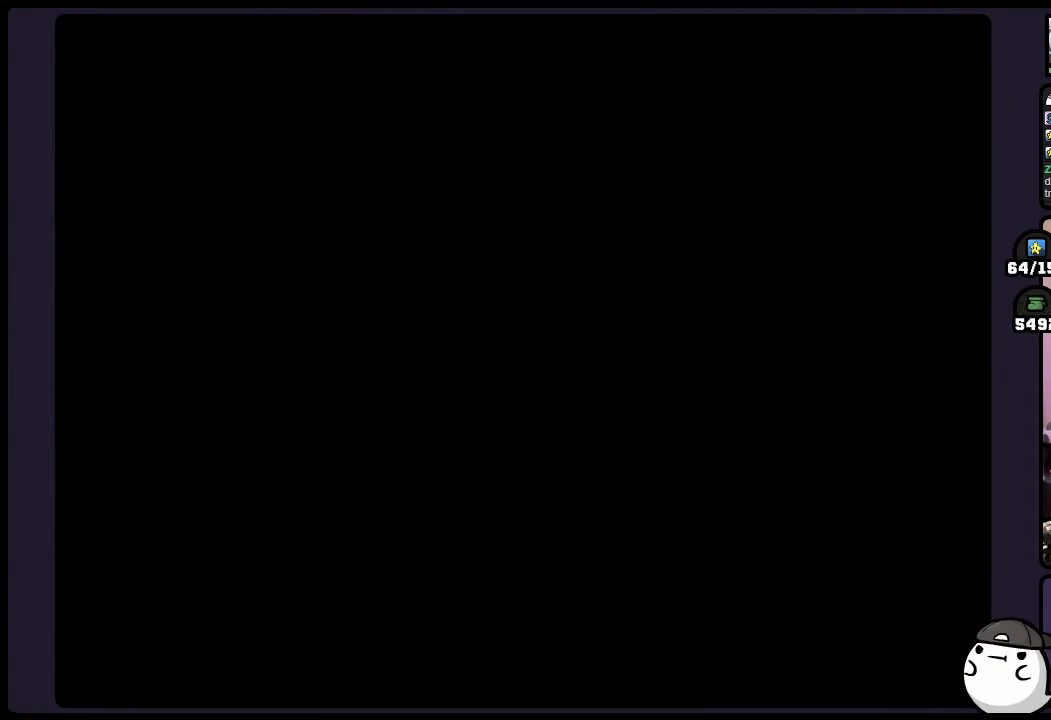
{"buttons": ["Y"], "events": []}
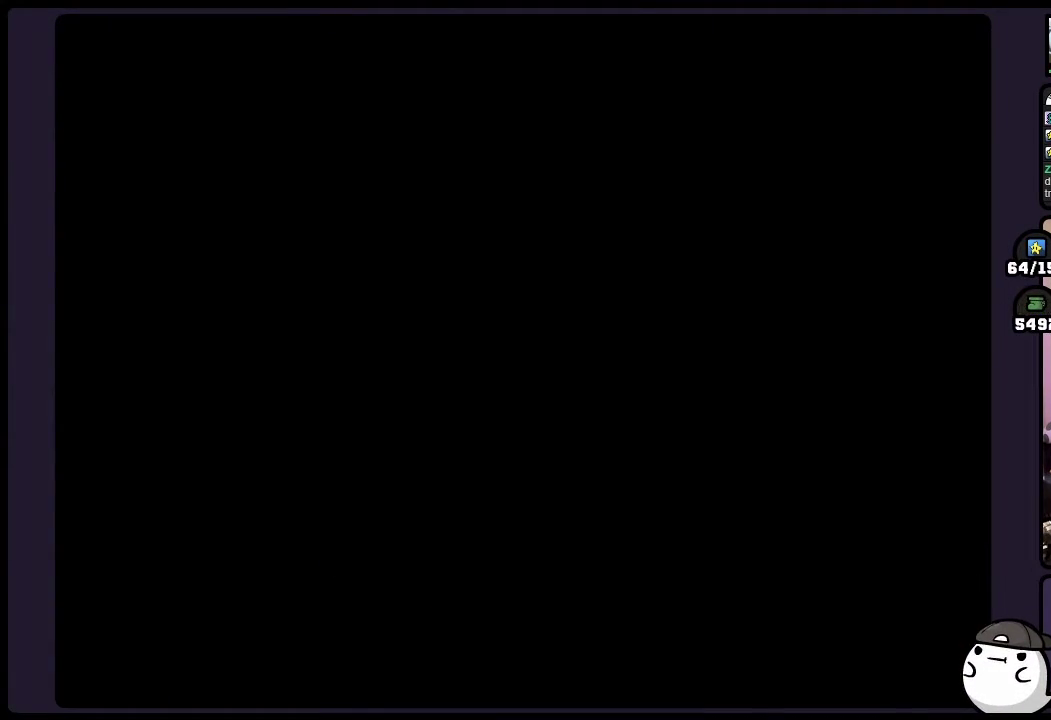
{"buttons": ["Y"], "events": []}
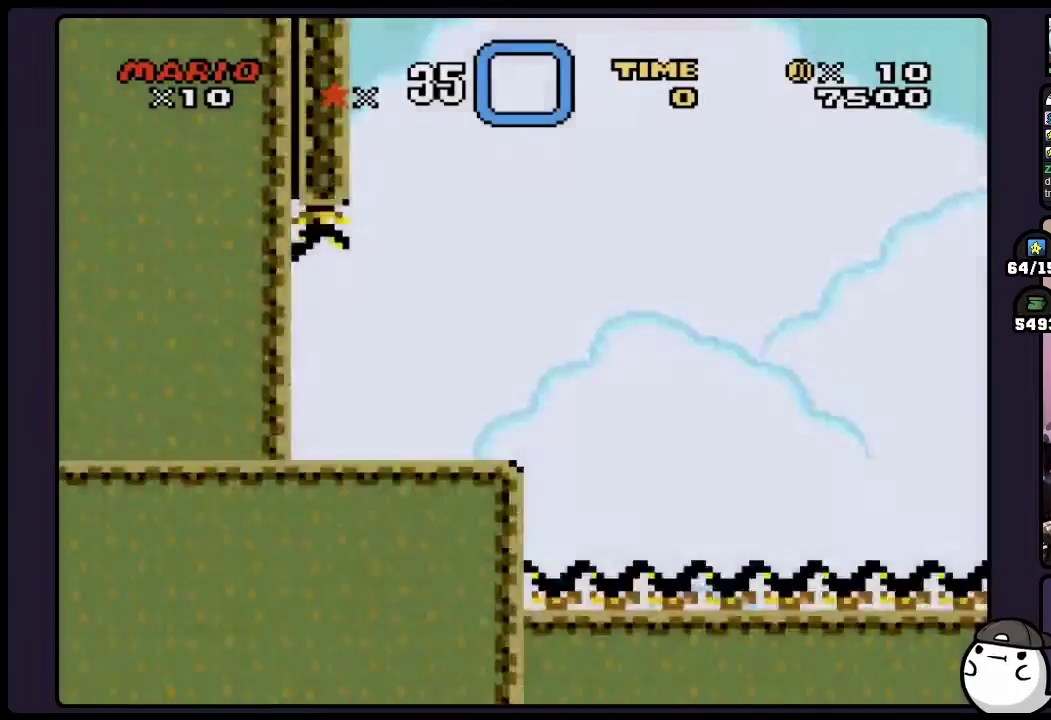
{"buttons": ["Y"], "events": []}
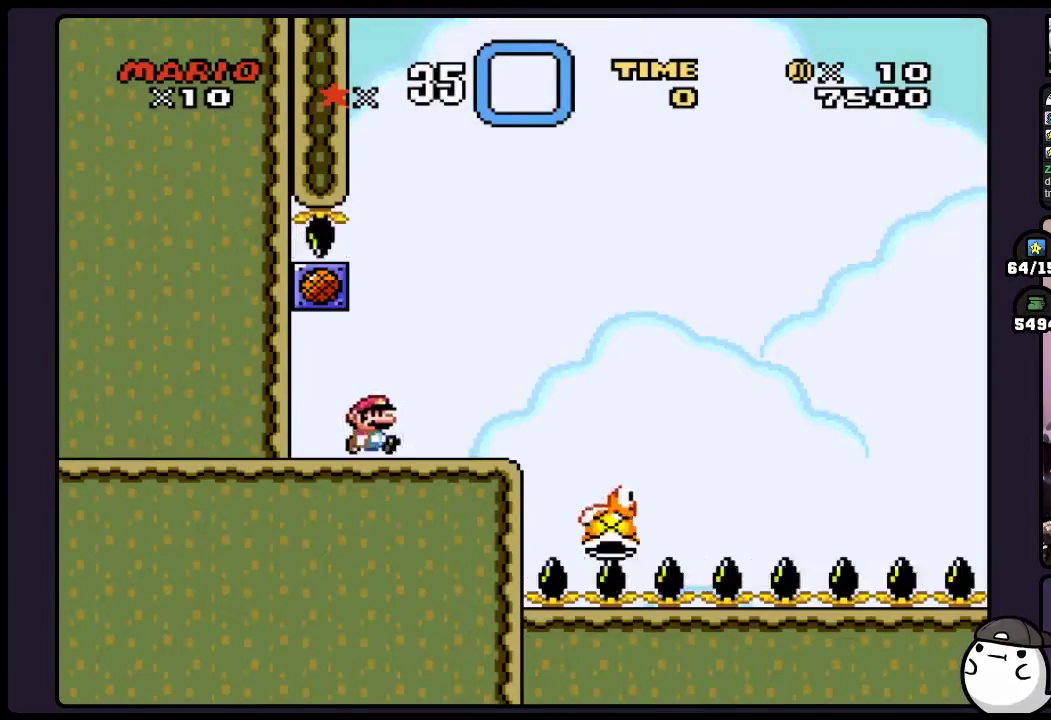
{"buttons": ["Y"], "events": []}
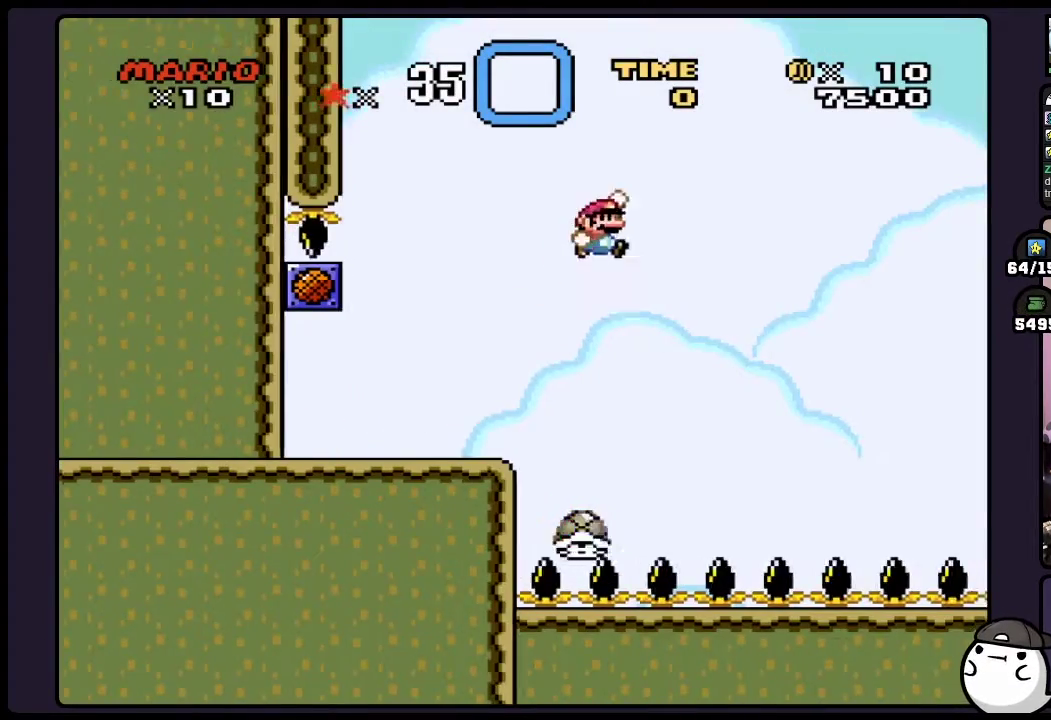
{"buttons": ["Y"], "events": [[333, "DPAD_LEFT", "down"], [500, "DPAD_LEFT", "up"]]}
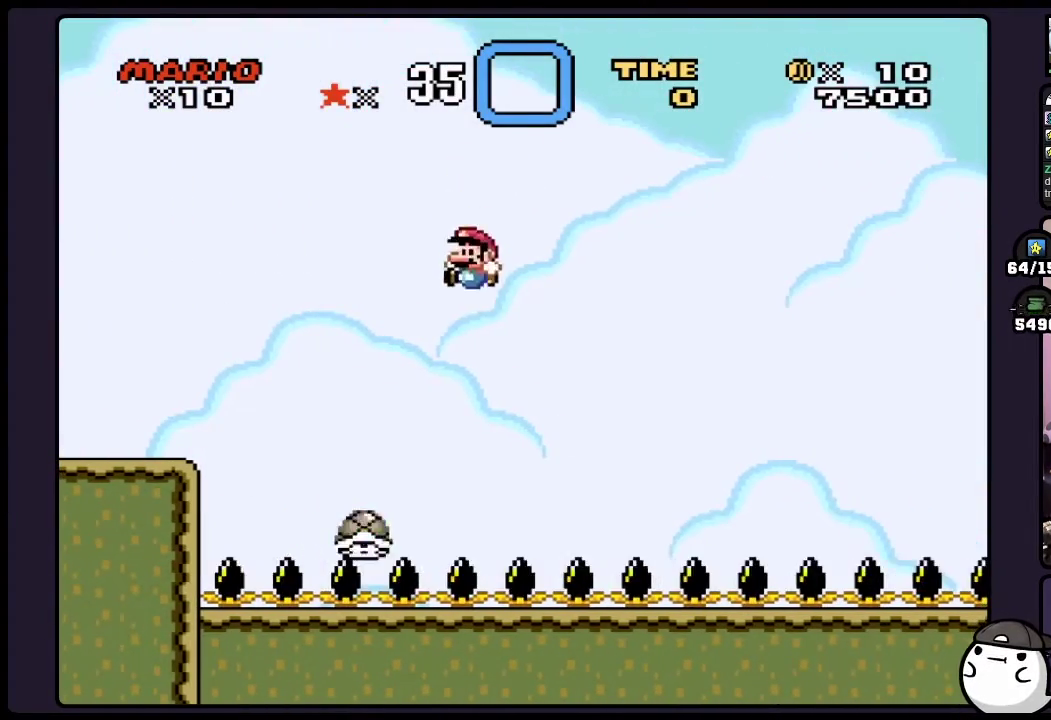
{"buttons": ["Y"], "events": []}
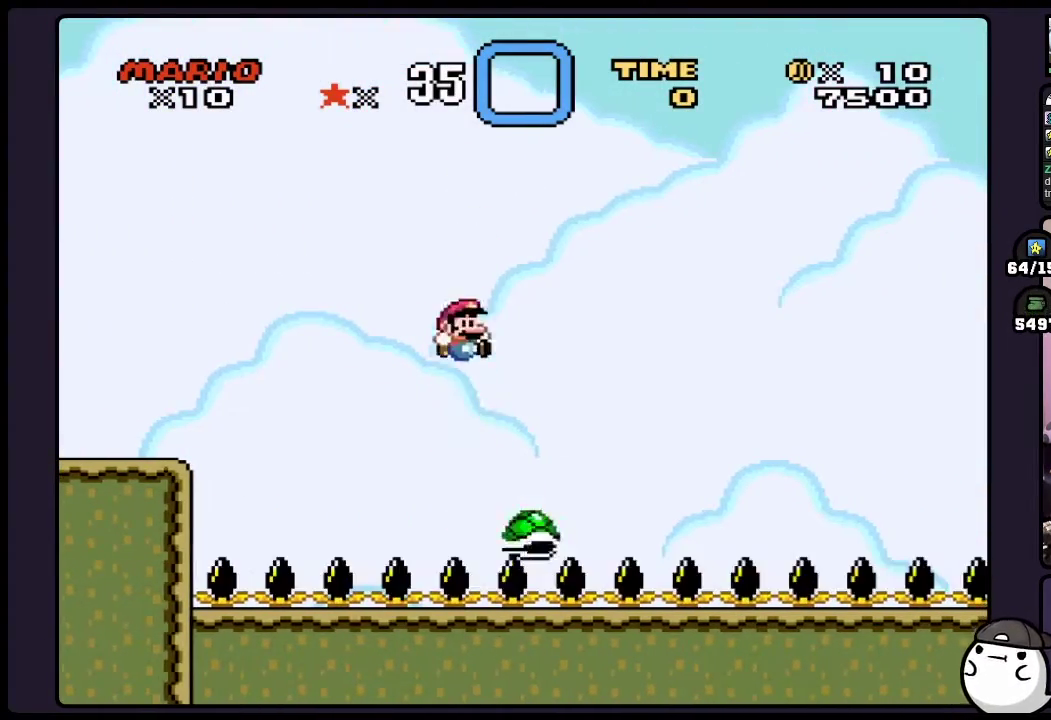
{"buttons": ["Y"], "events": []}
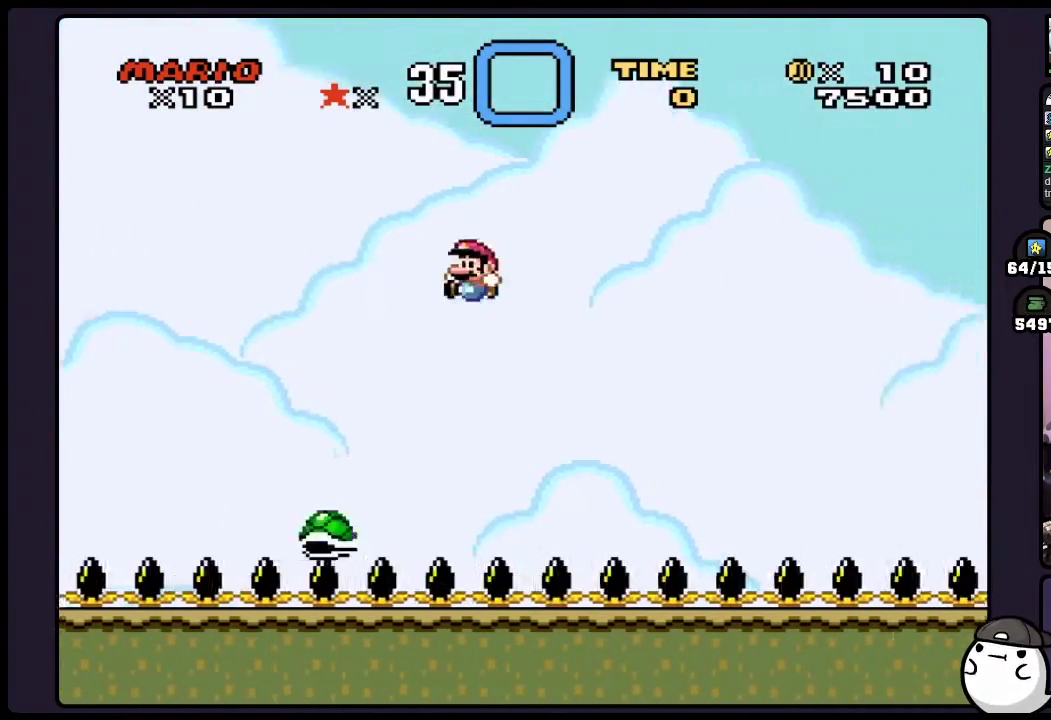
{"buttons": ["Y"], "events": [[17, "DPAD_LEFT", "down"], [283, "DPAD_LEFT", "up"]]}
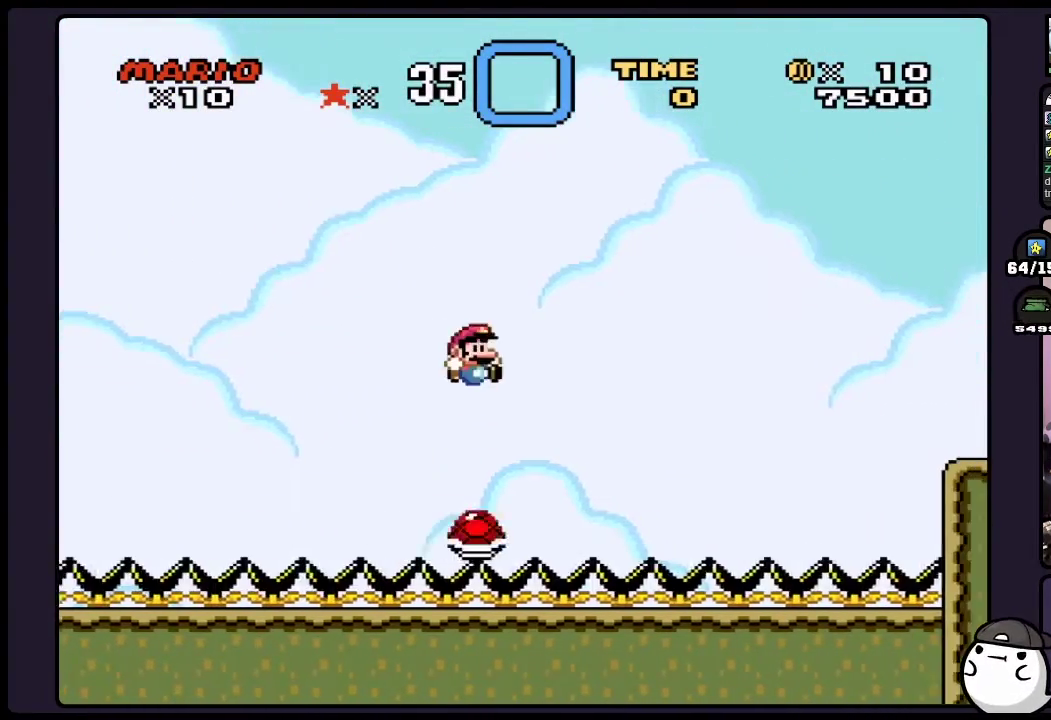
{"buttons": ["Y"], "events": []}
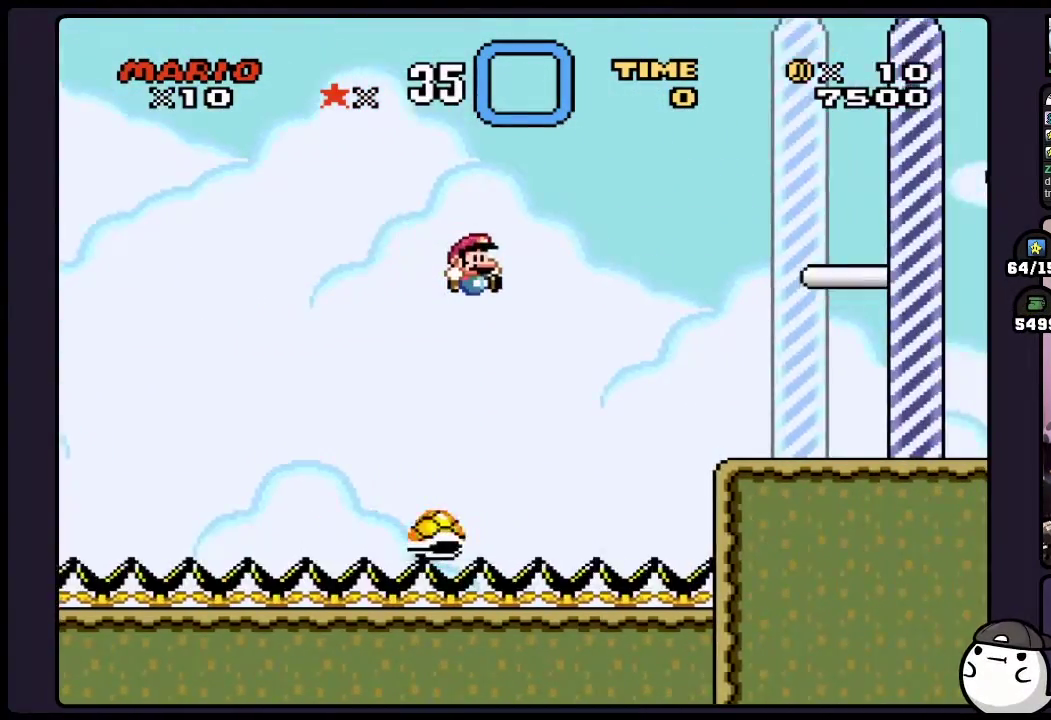
{"buttons": ["Y"], "events": []}
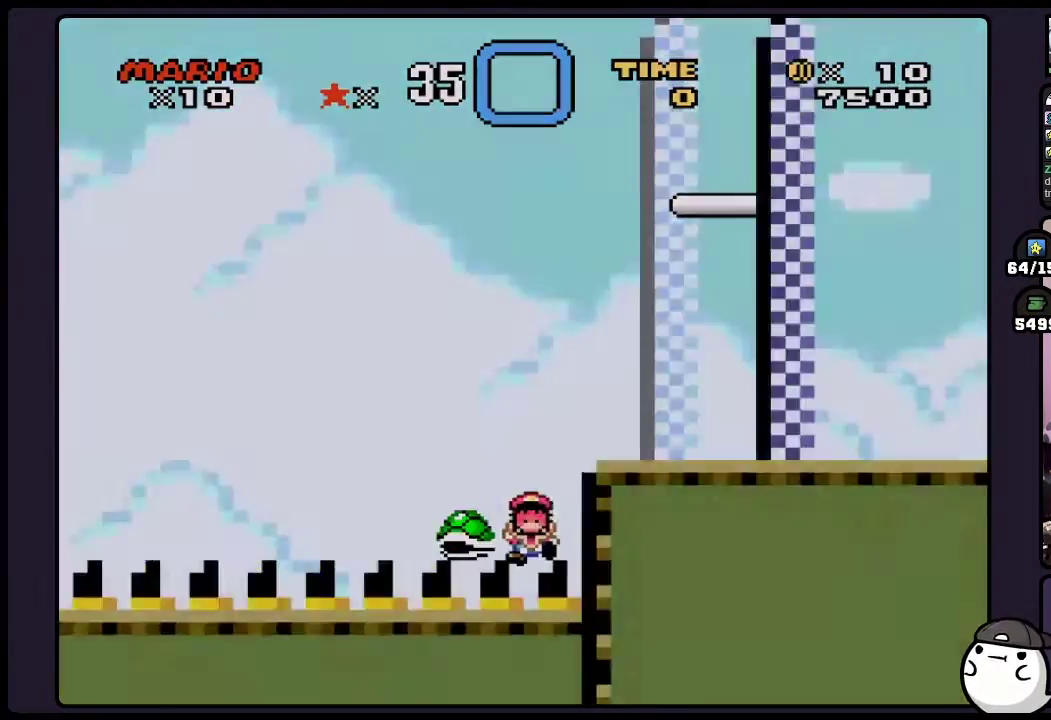
{"buttons": ["Y"], "events": []}
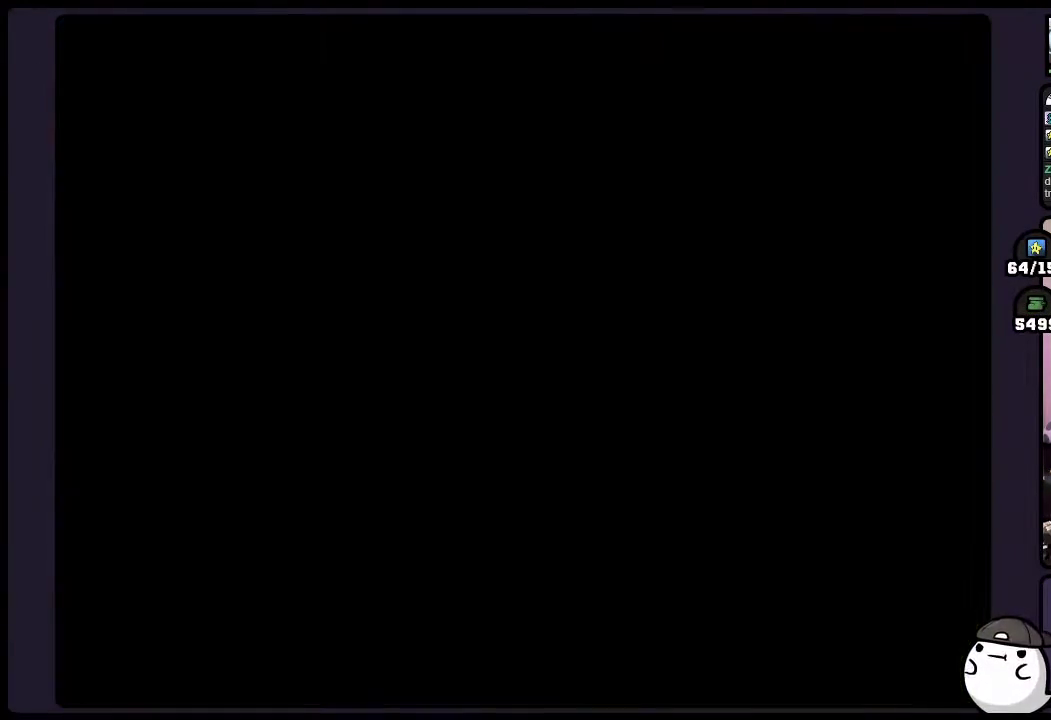
{"buttons": ["Y"], "events": []}
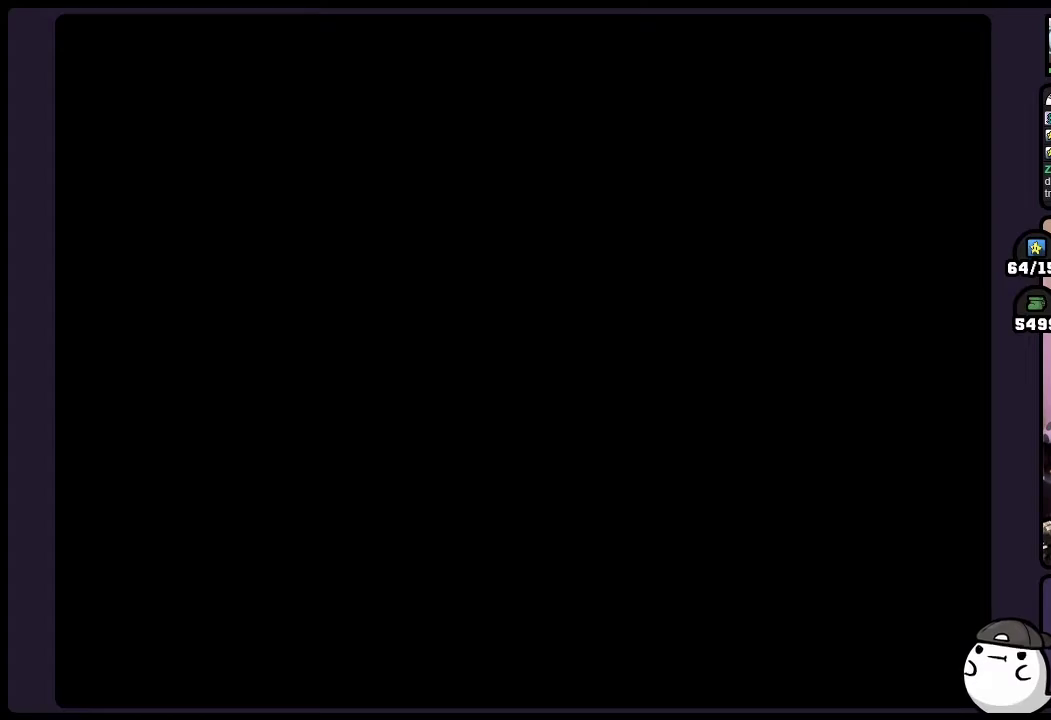
{"buttons": ["Y"], "events": []}
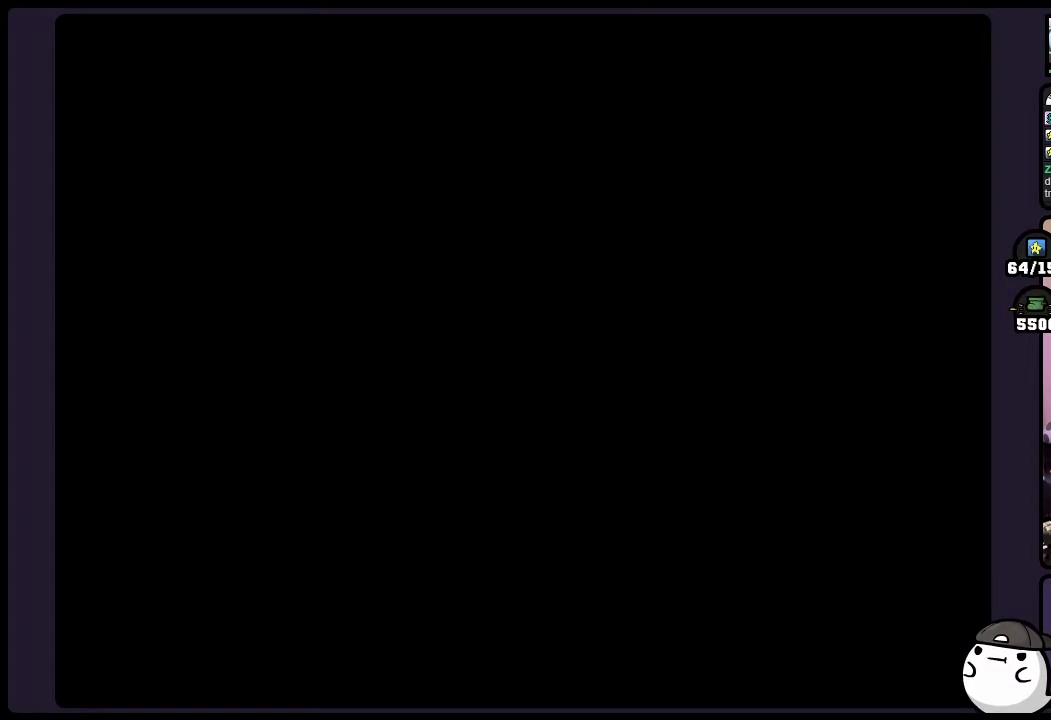
{"buttons": ["Y"], "events": []}
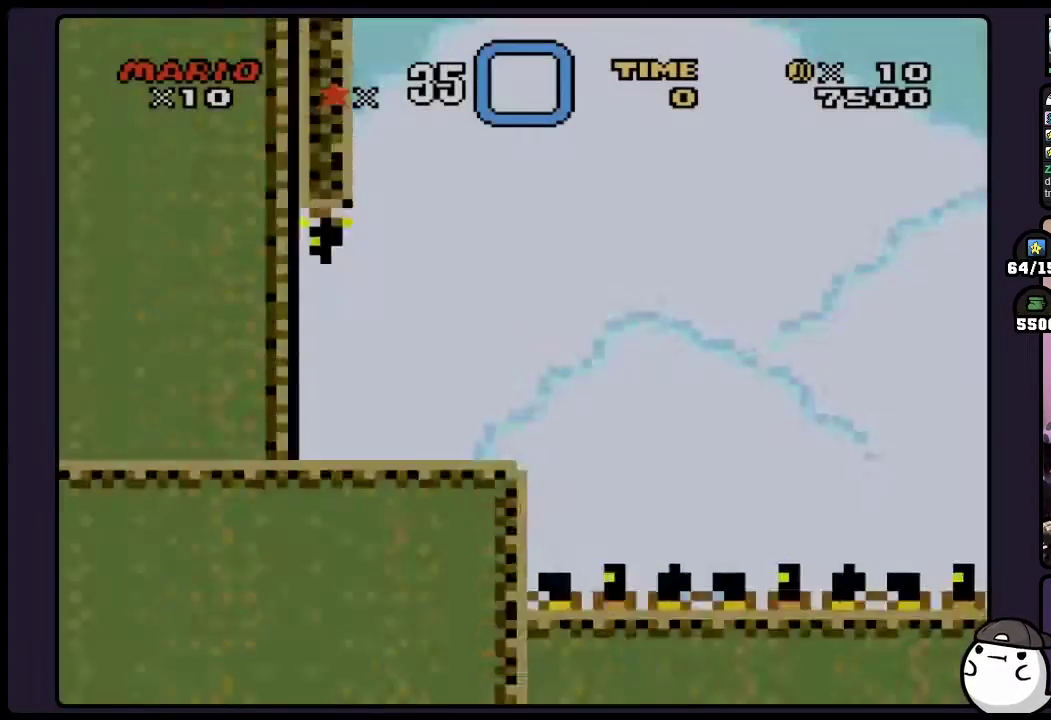
{"buttons": ["Y"], "events": []}
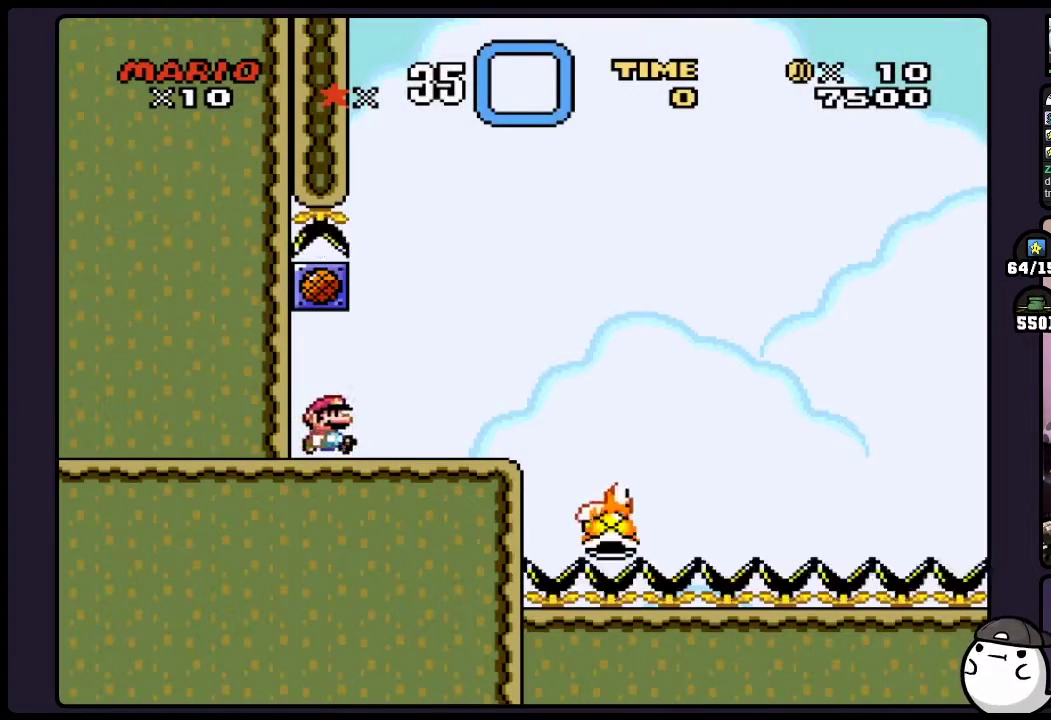
{"buttons": ["Y"], "events": []}